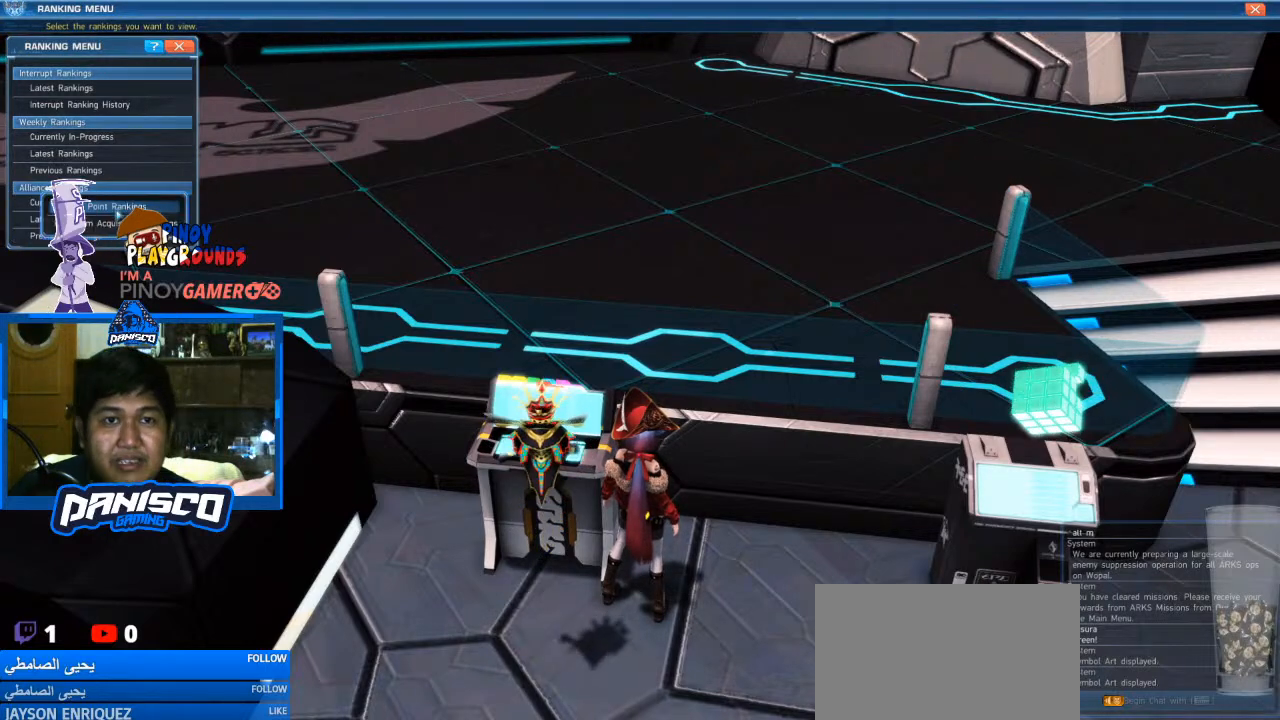
Gameplay with keyboard and mouse; each line is a JSON object with the keys and mouse buttons held at the frame after it. "events" lists presses ("down") and releases ("up") of "1", "2", "3", "4", "5", "a", "alt", "c", "caps_lock", "ctrl", "d", "e", "f", "g", "q", "r", "s", "shift", "space", "t", "tab", "v", "w", "x", "z", "mouse_left", "mouse_wheel" and "mouse_right" between this image and that frame as [ms after this image, input, new state], when the widget could be followed in between. "mouse_left", "mouse_wheel", "mouse_right" = the "left", "wheel", "right" buttons of the "mouse" list. No other keys are recorded. "wheel" means that the mouse wheel is clicked or scrolled. Not read: mouse_move.
{"keys": [], "mouse": [], "events": []}
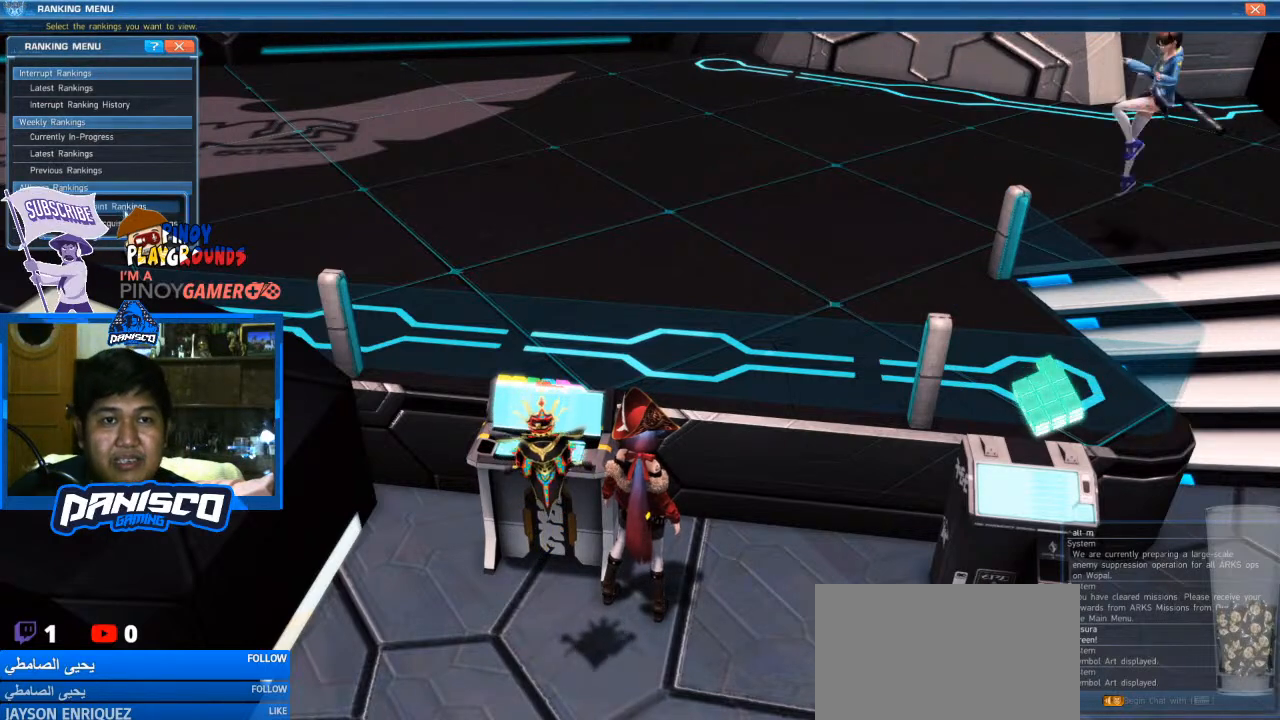
{"keys": [], "mouse": [], "events": []}
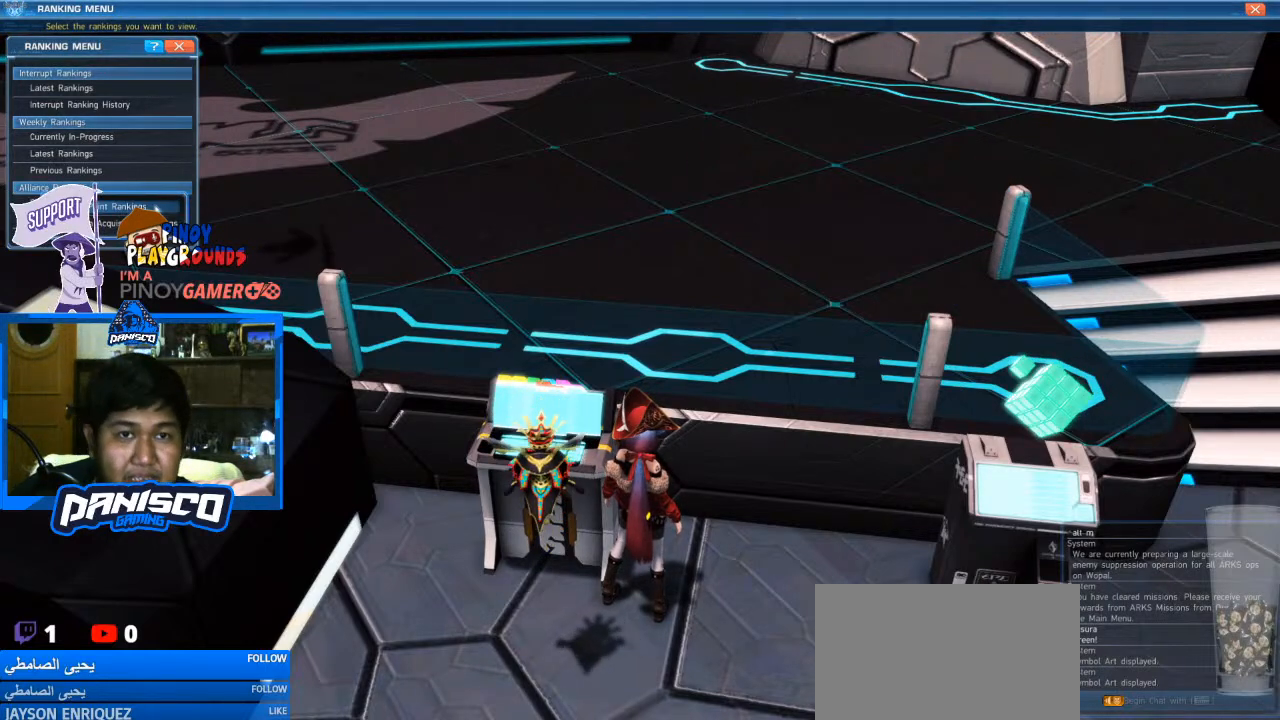
{"keys": [], "mouse": [], "events": []}
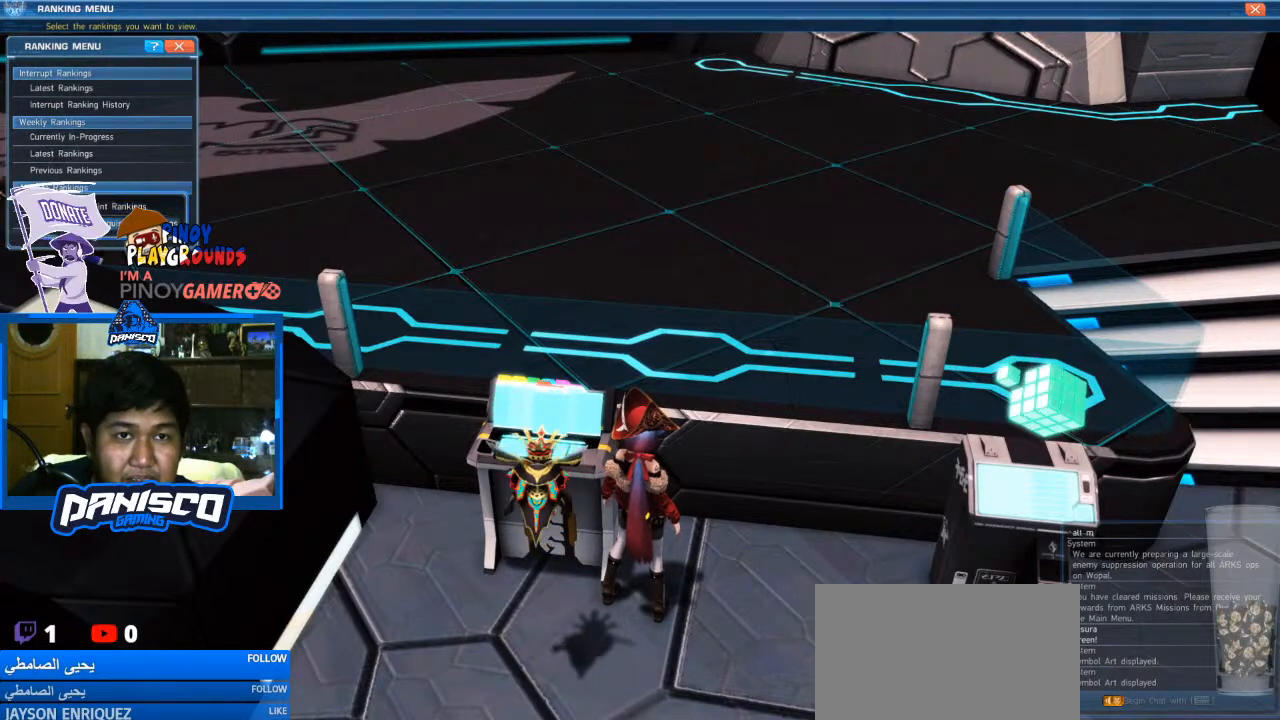
{"keys": [], "mouse": [], "events": []}
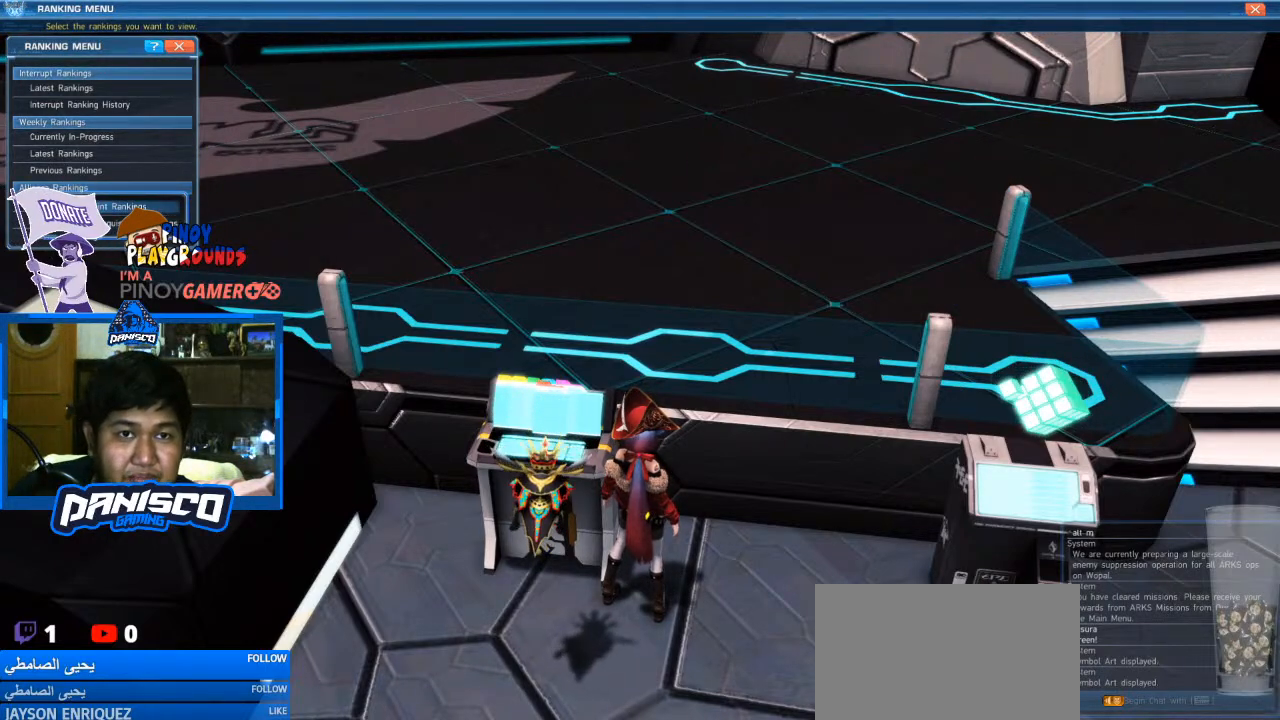
{"keys": [], "mouse": [], "events": []}
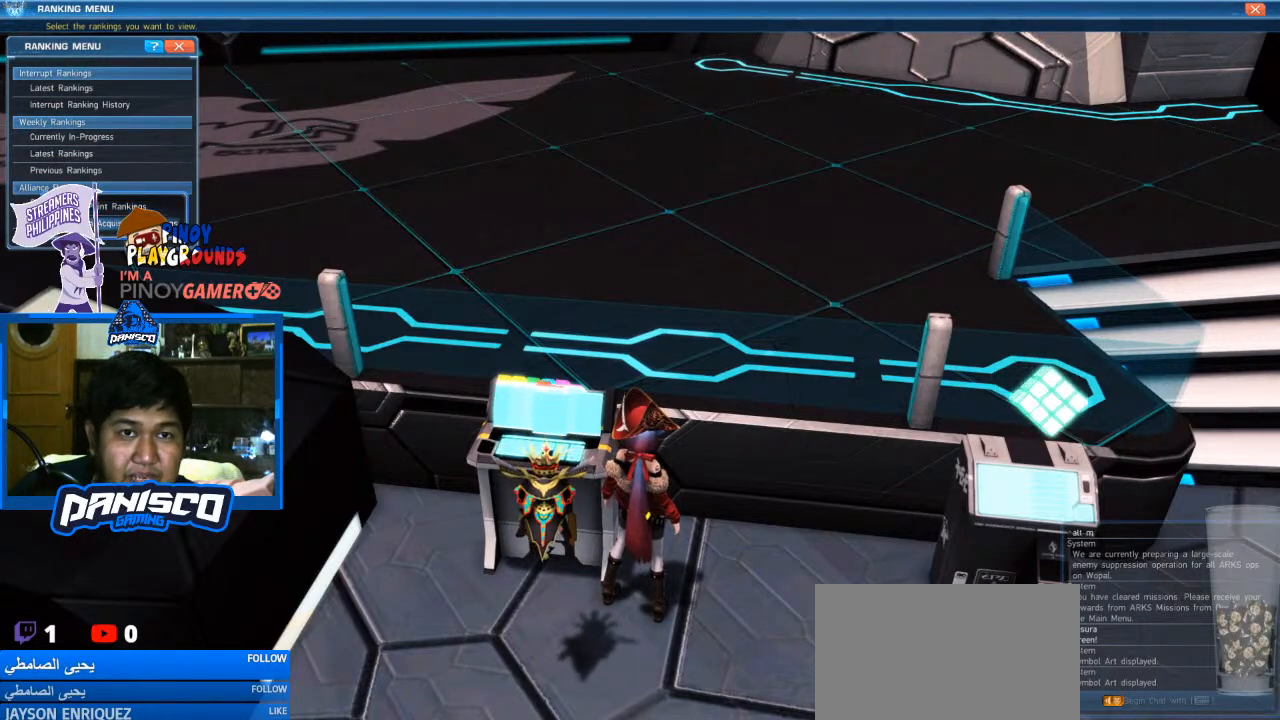
{"keys": [], "mouse": [], "events": []}
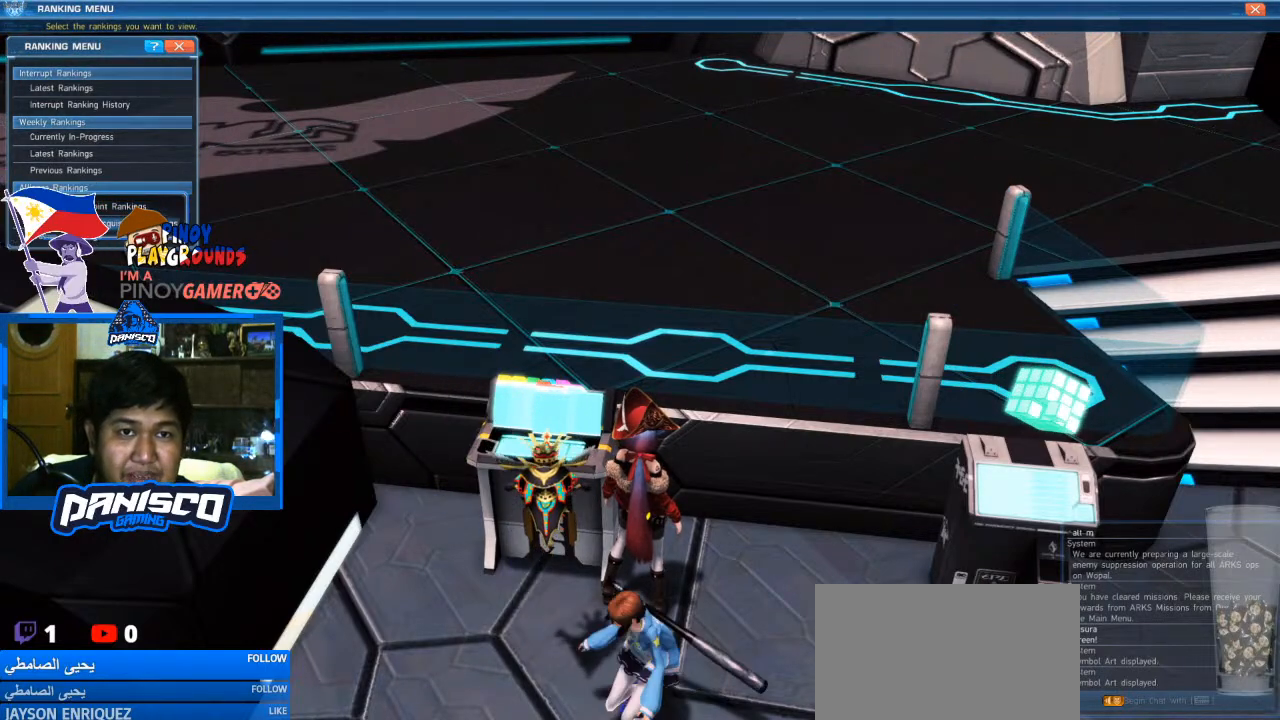
{"keys": [], "mouse": [], "events": []}
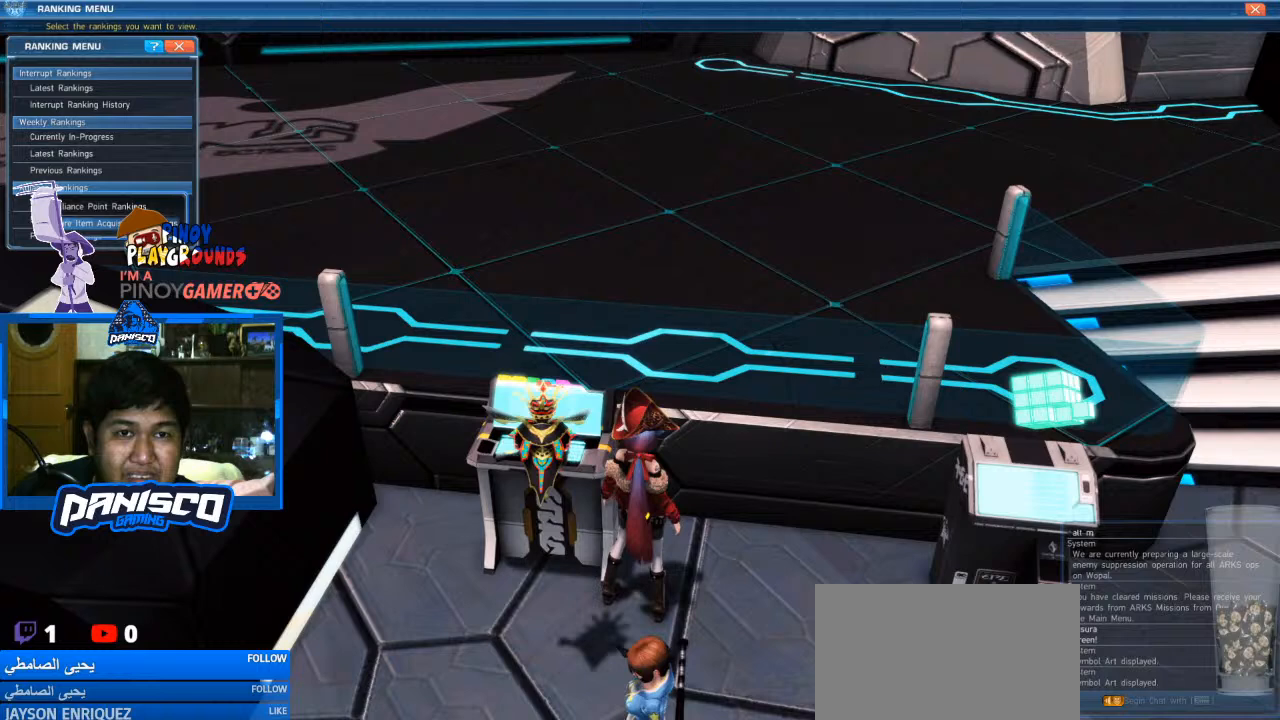
{"keys": [], "mouse": [], "events": []}
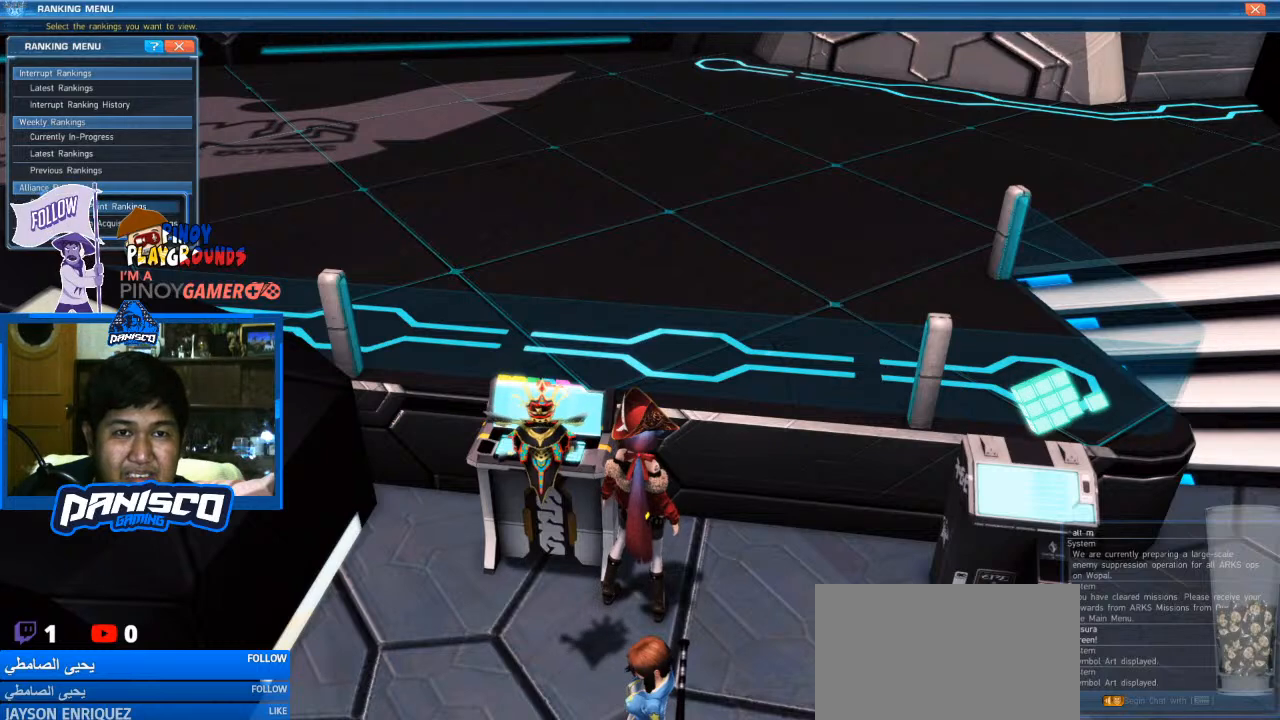
{"keys": [], "mouse": [], "events": []}
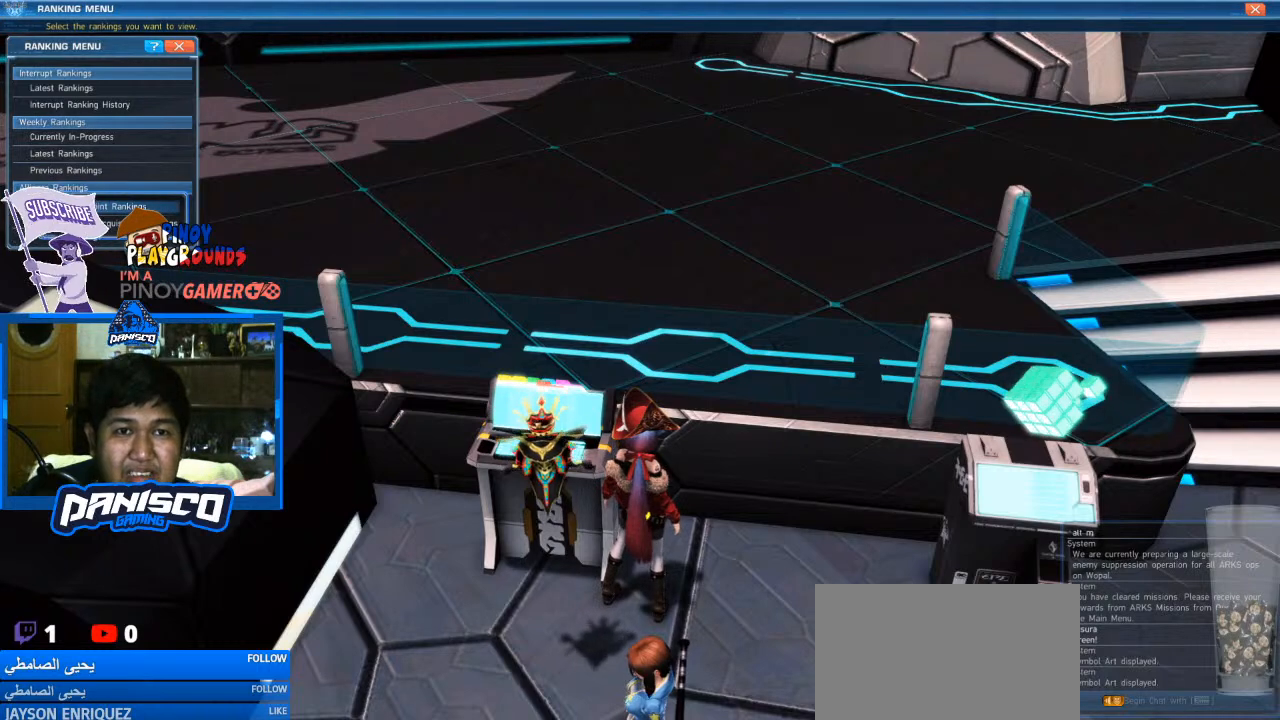
{"keys": [], "mouse": [], "events": [[233, "mouse_left", "down"], [367, "mouse_left", "up"]]}
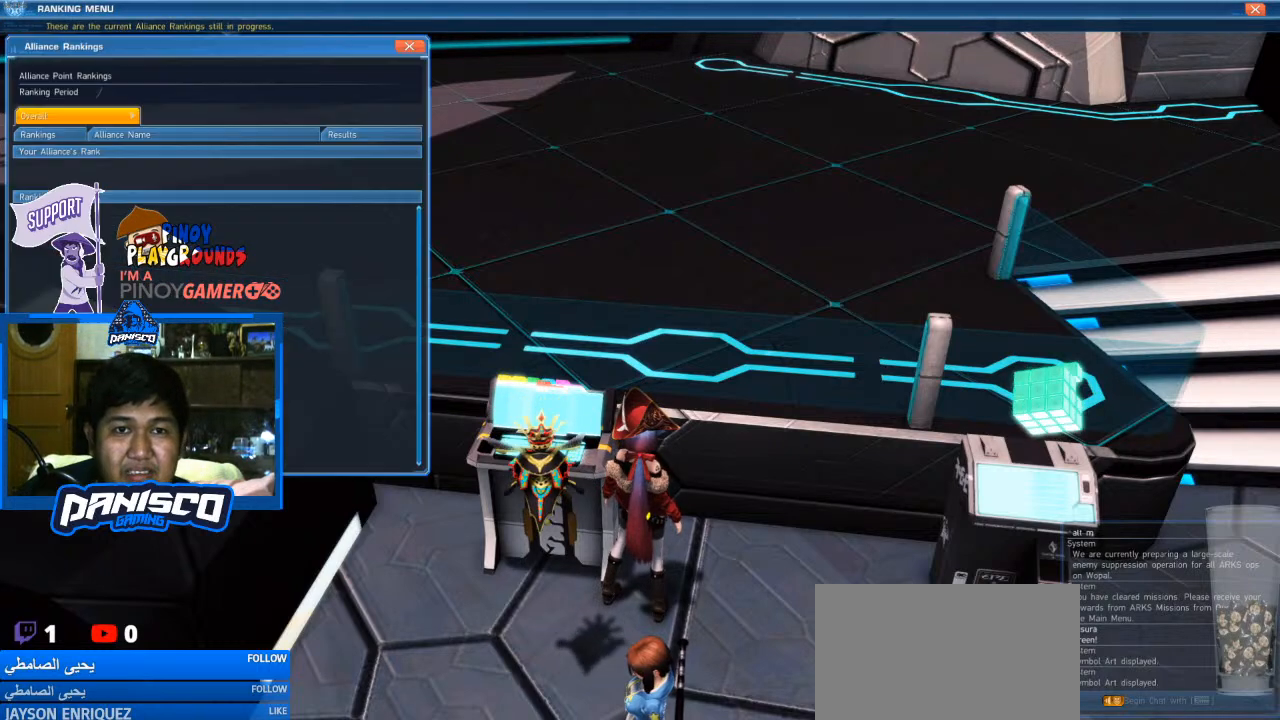
{"keys": [], "mouse": [], "events": []}
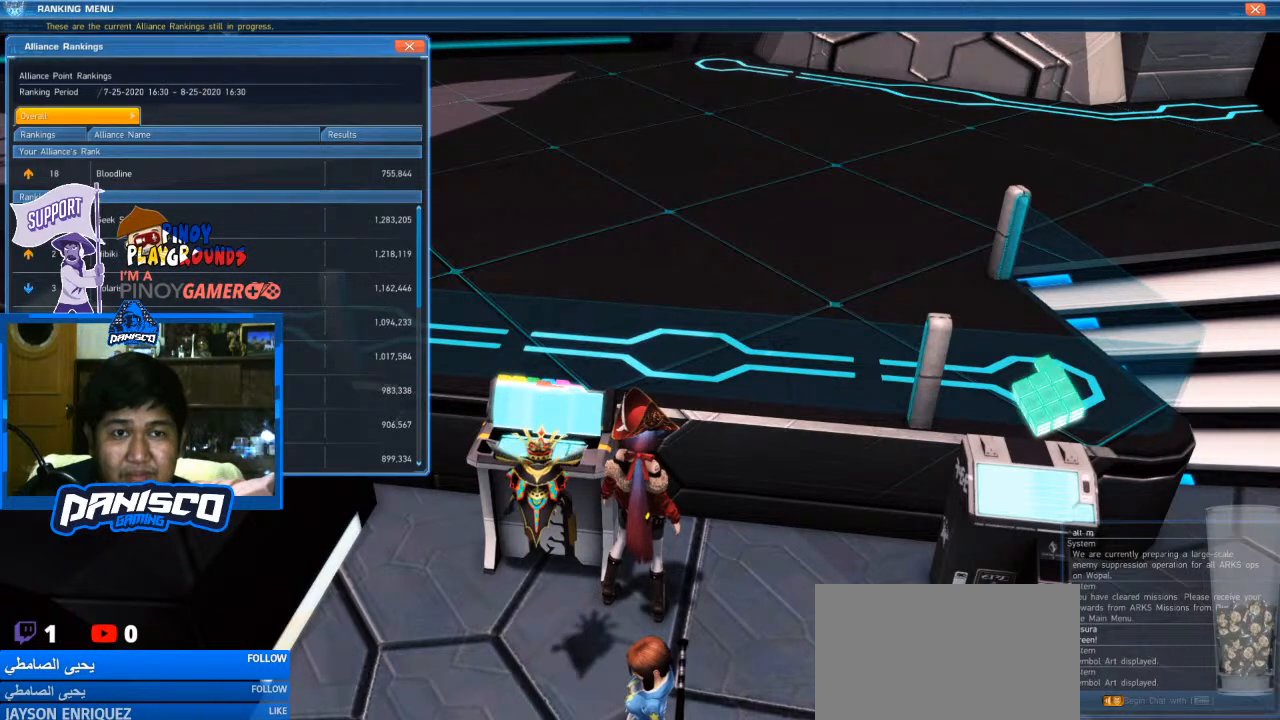
{"keys": [], "mouse": [], "events": []}
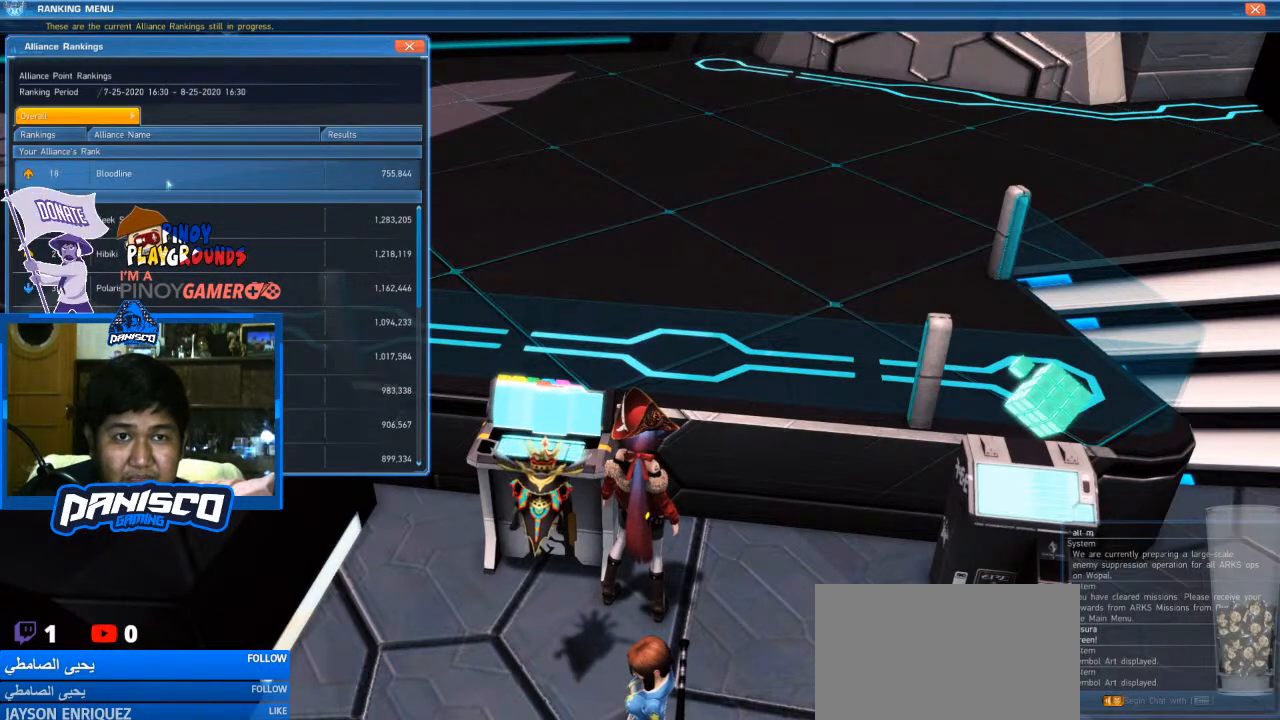
{"keys": [], "mouse": [], "events": []}
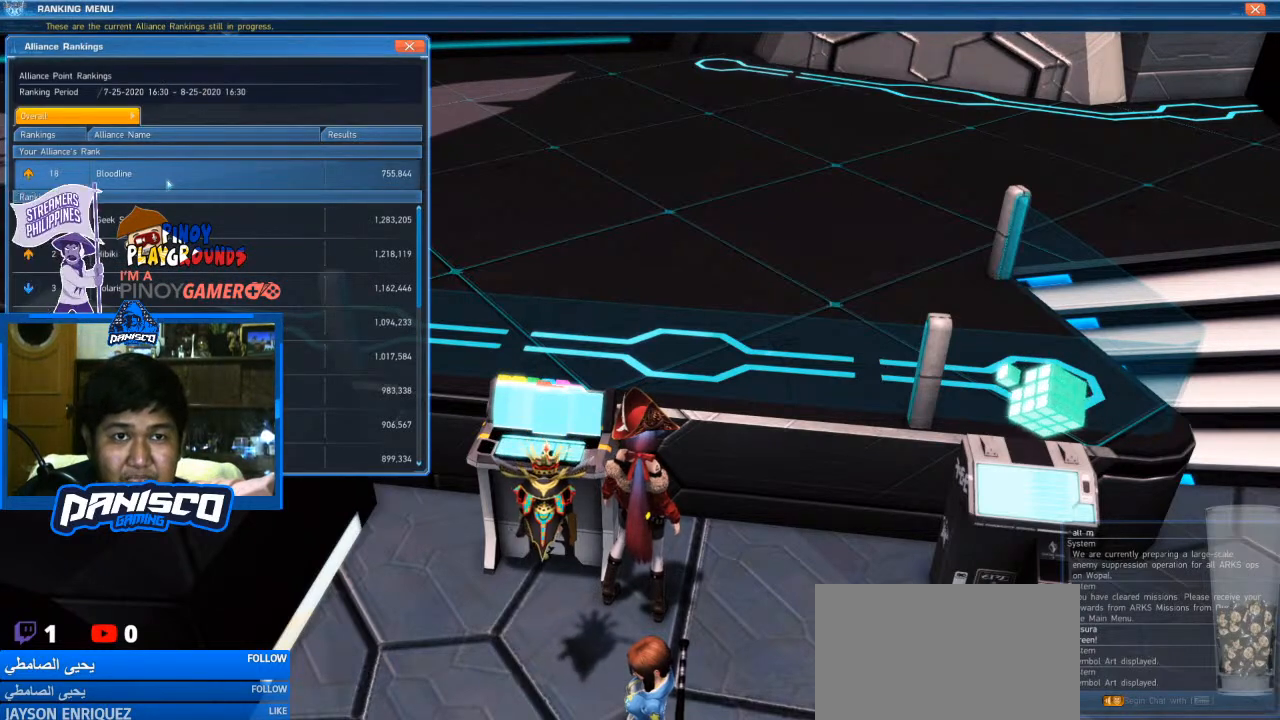
{"keys": [], "mouse": [], "events": []}
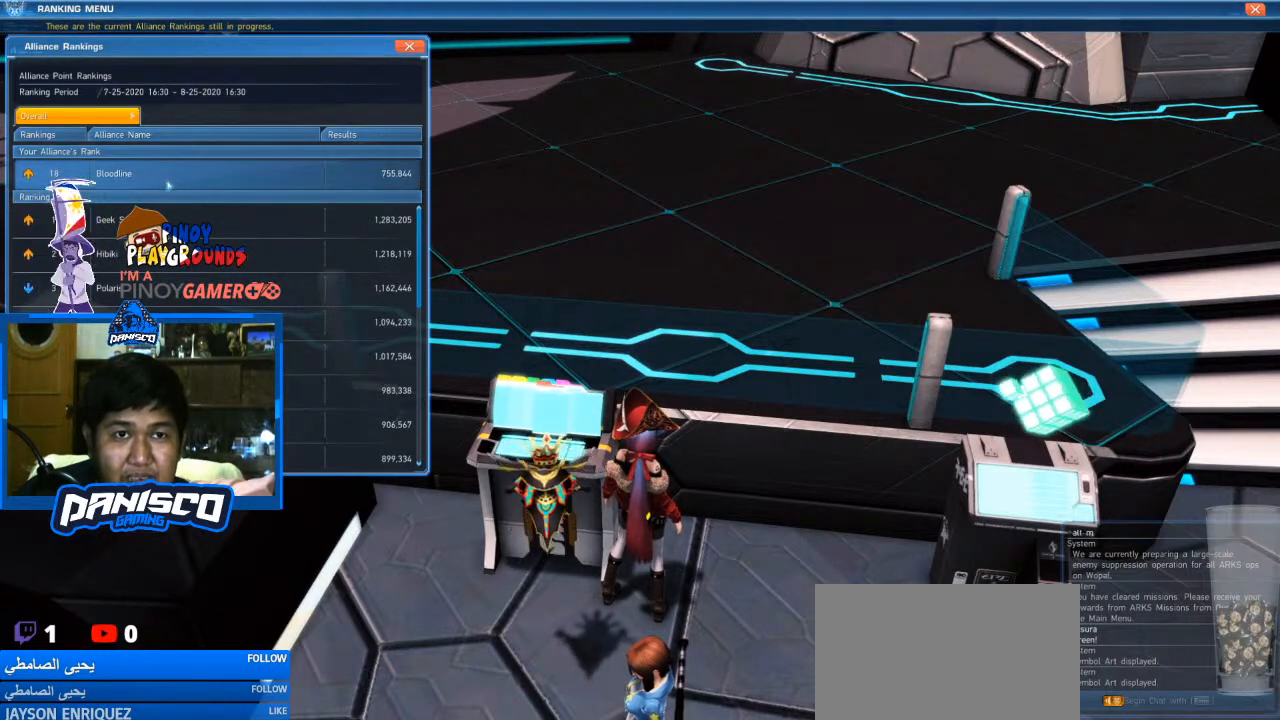
{"keys": [], "mouse": [], "events": []}
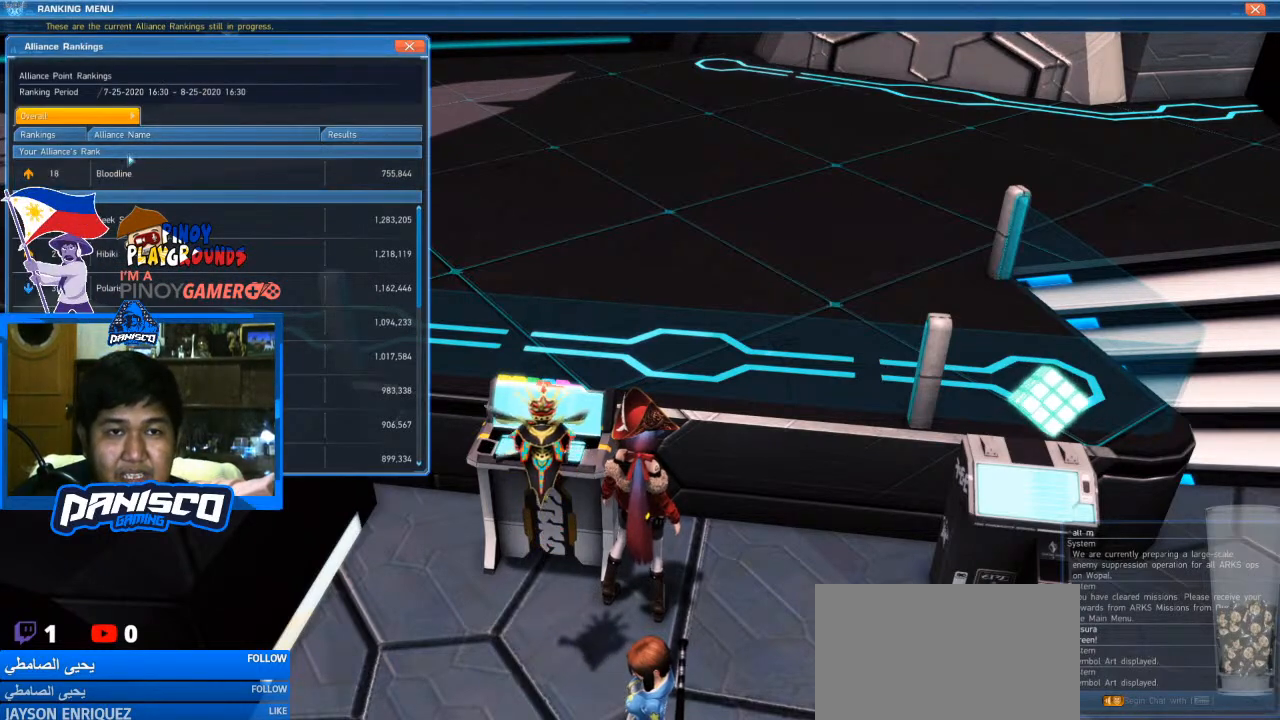
{"keys": [], "mouse": [], "events": []}
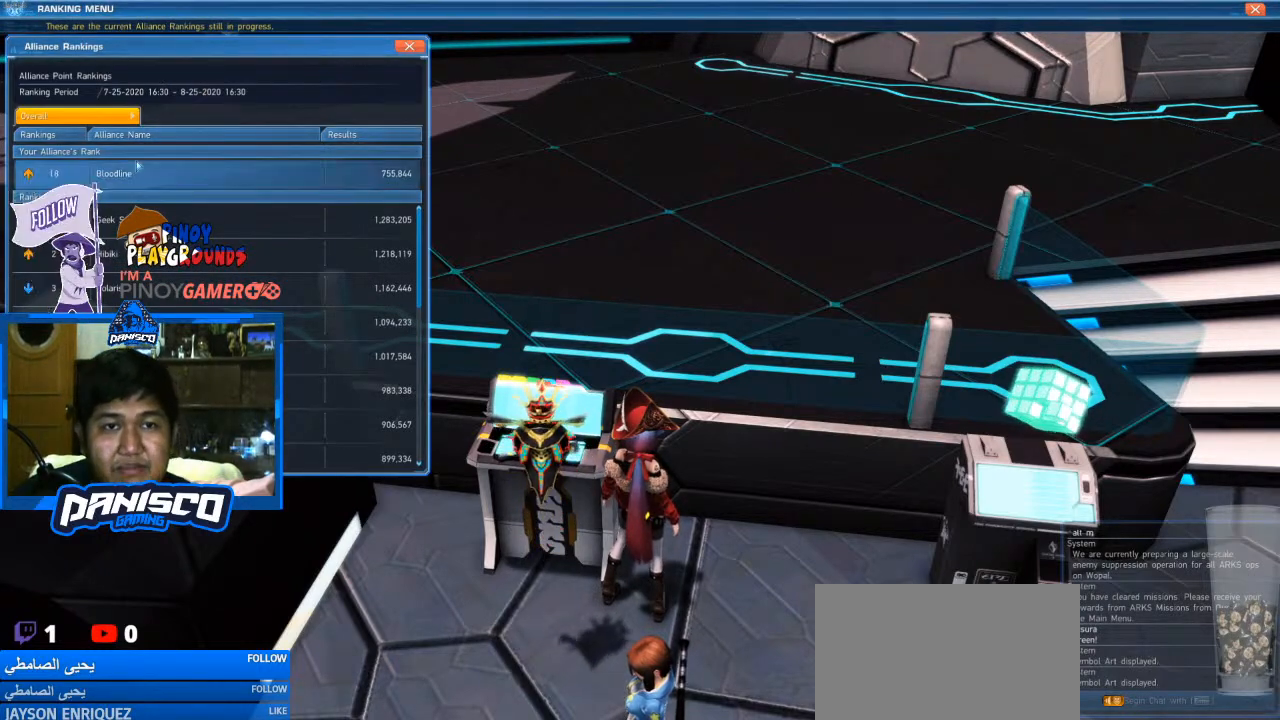
{"keys": [], "mouse": [], "events": []}
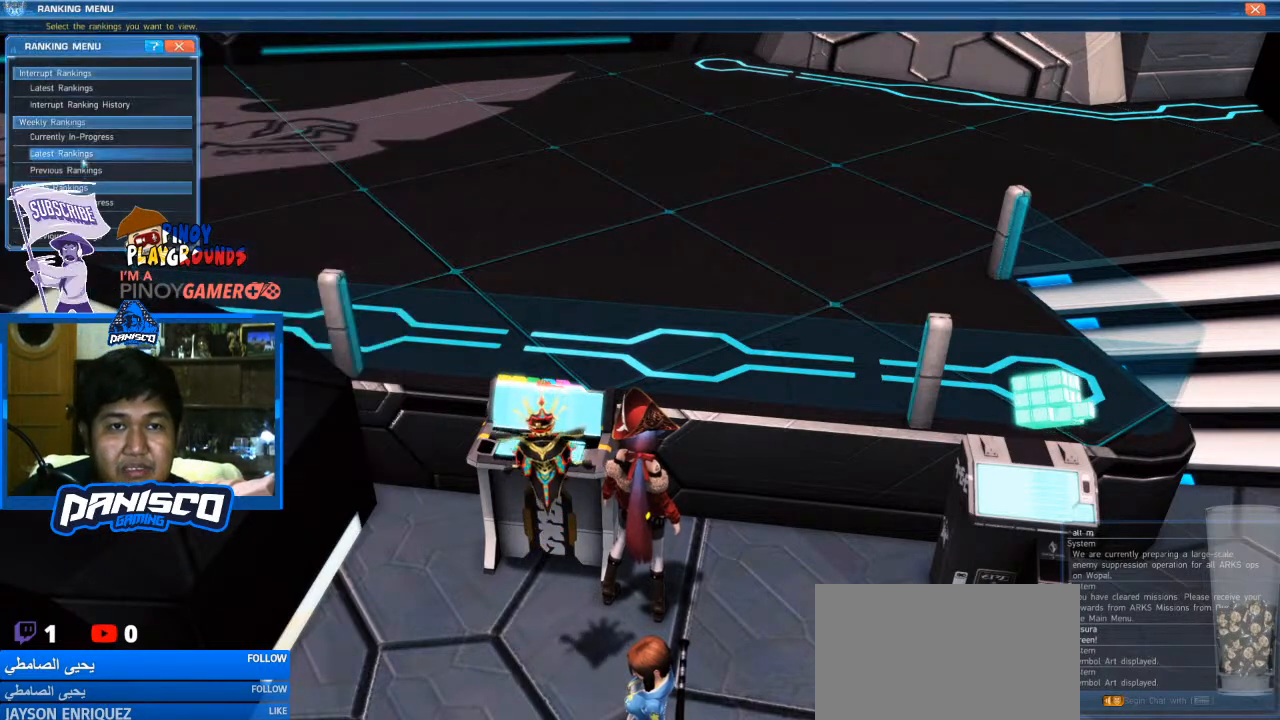
{"keys": [], "mouse": [], "events": []}
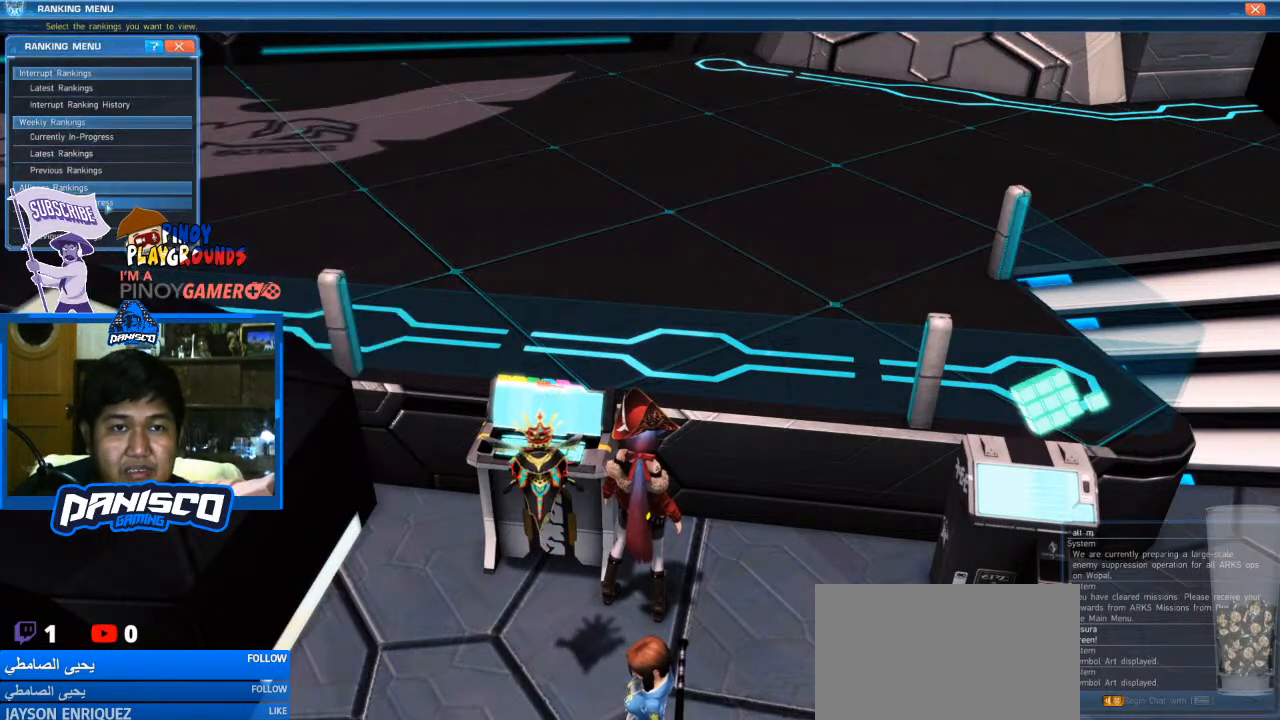
{"keys": [], "mouse": [], "events": [[100, "mouse_left", "down"], [200, "mouse_left", "up"]]}
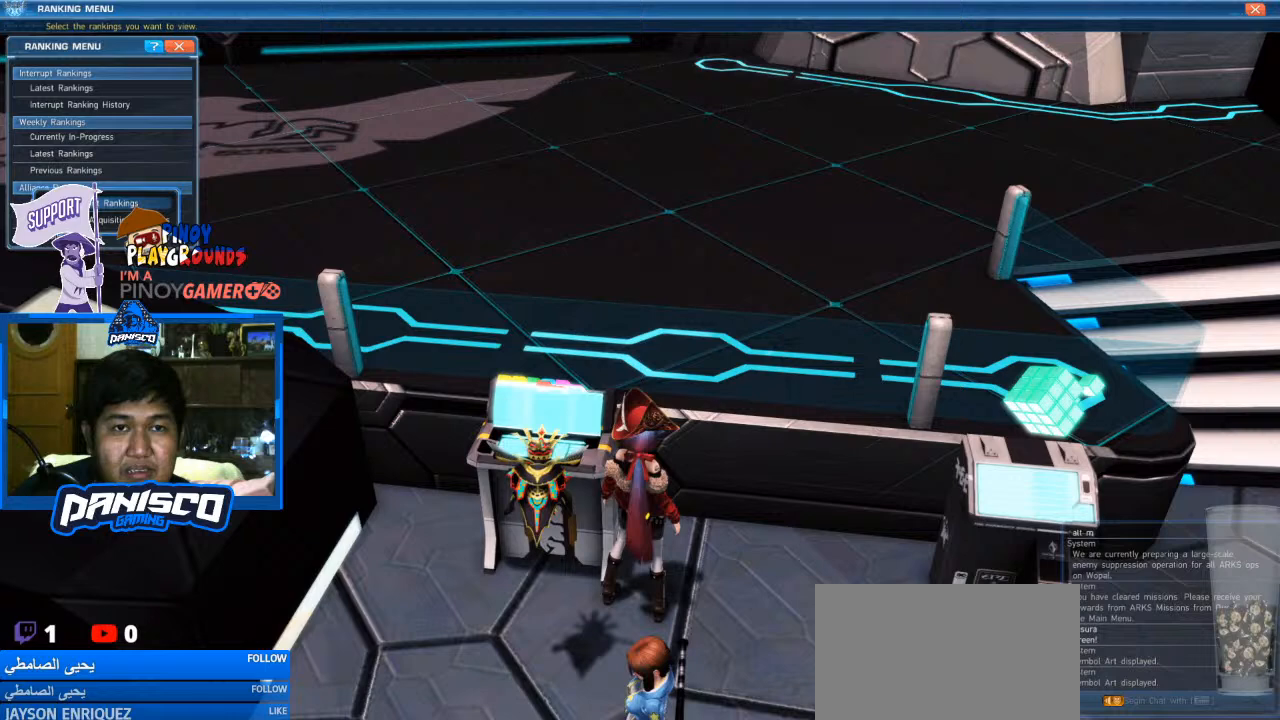
{"keys": [], "mouse": [], "events": []}
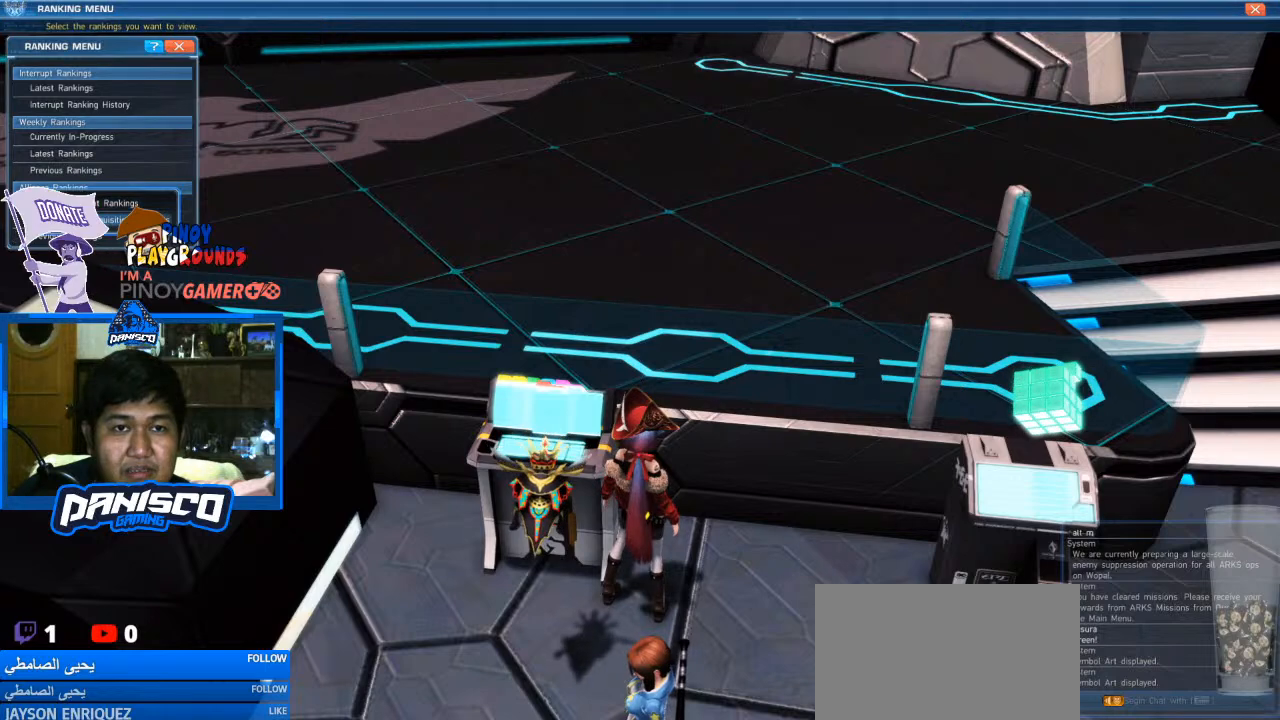
{"keys": [], "mouse": [], "events": []}
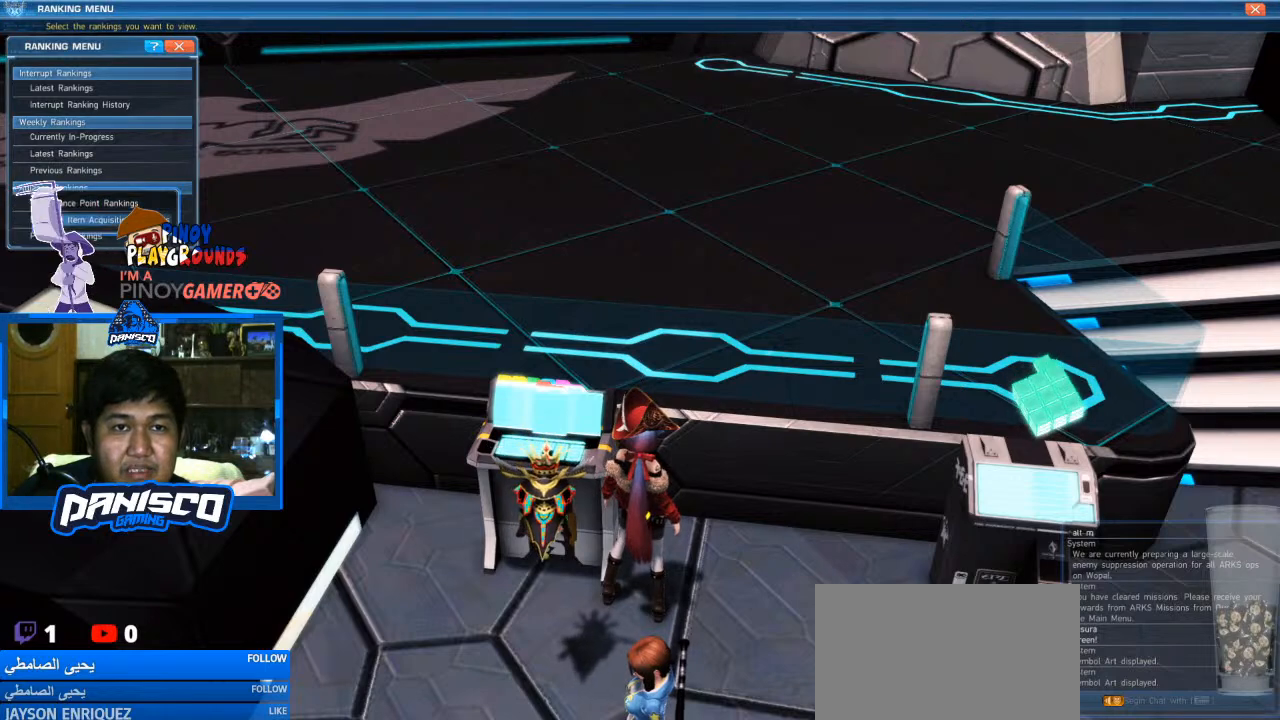
{"keys": [], "mouse": [], "events": [[200, "mouse_left", "down"], [300, "mouse_left", "up"]]}